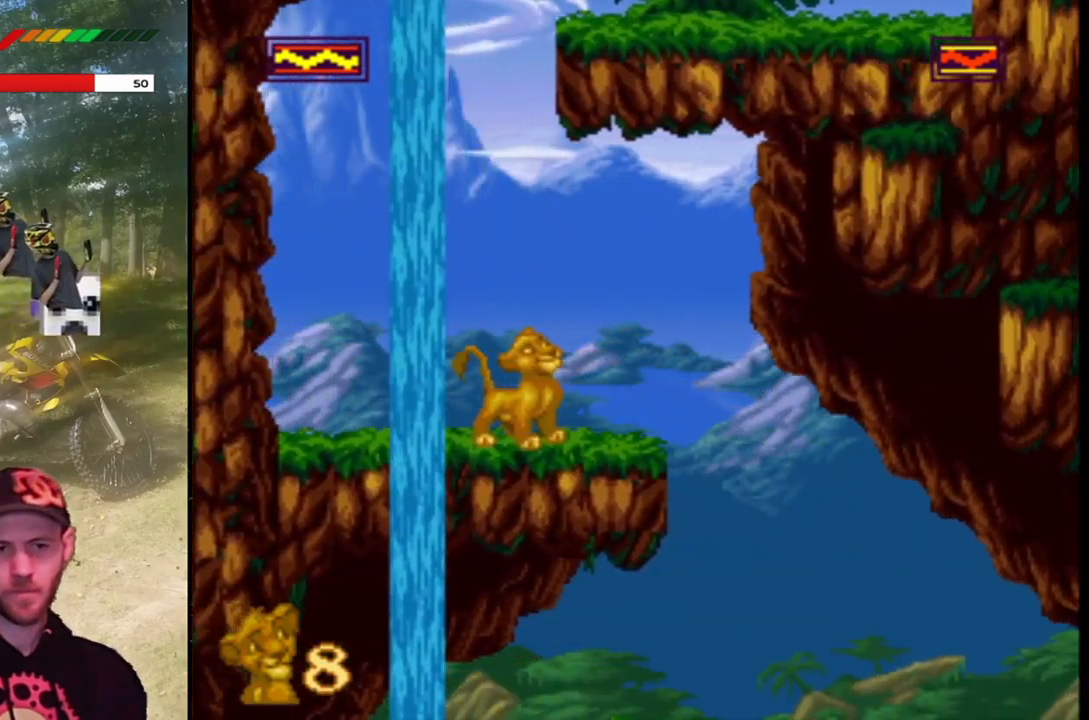
Gameplay with a controller (PlayStation layout); each line is a JSON object with the inputs held at the frame after it. "events" lists button and stick changes between this image and that frame as [ms after this image, input, new state], when the widget could be followed in between. Not read: right_stick.
{"buttons": ["SQUARE"], "left_stick": "center", "events": []}
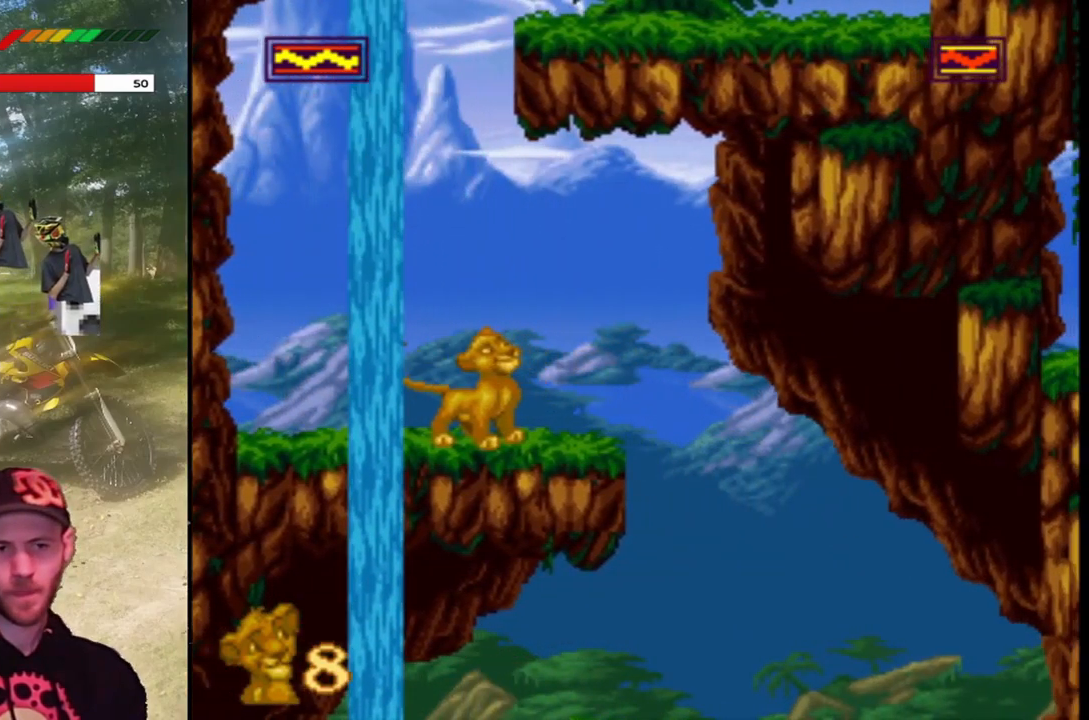
{"buttons": ["SQUARE"], "left_stick": "center", "events": []}
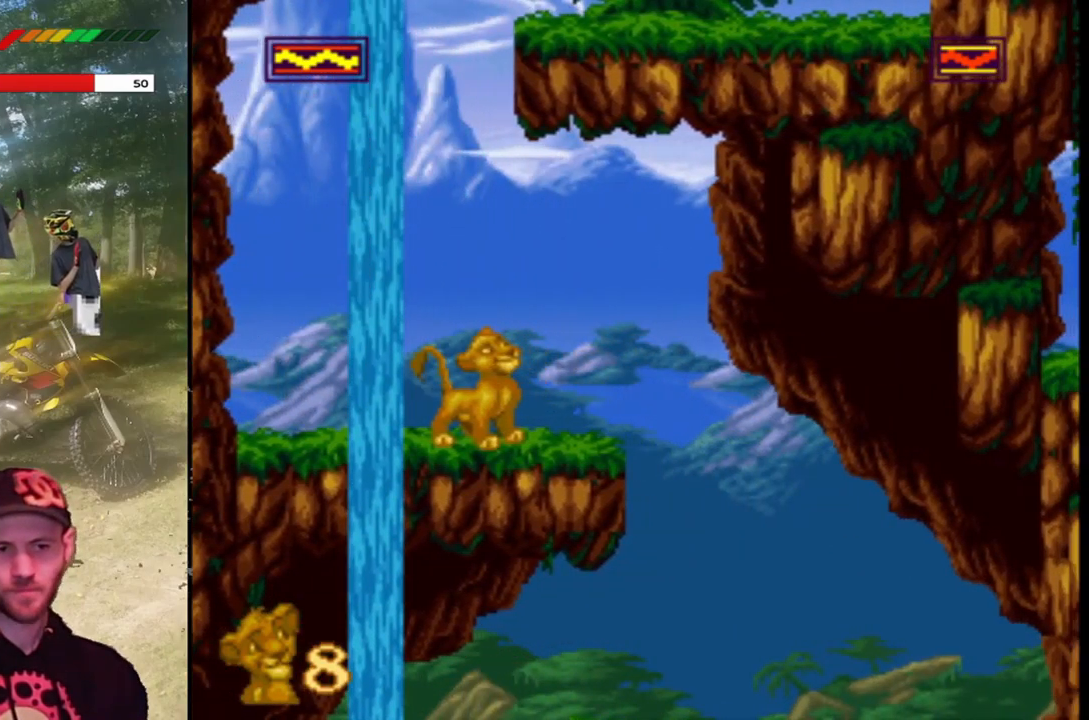
{"buttons": ["SQUARE", "DPAD_RIGHT"], "left_stick": "center", "events": [[67, "DPAD_RIGHT", "down"], [200, "DPAD_RIGHT", "up"], [434, "DPAD_RIGHT", "down"]]}
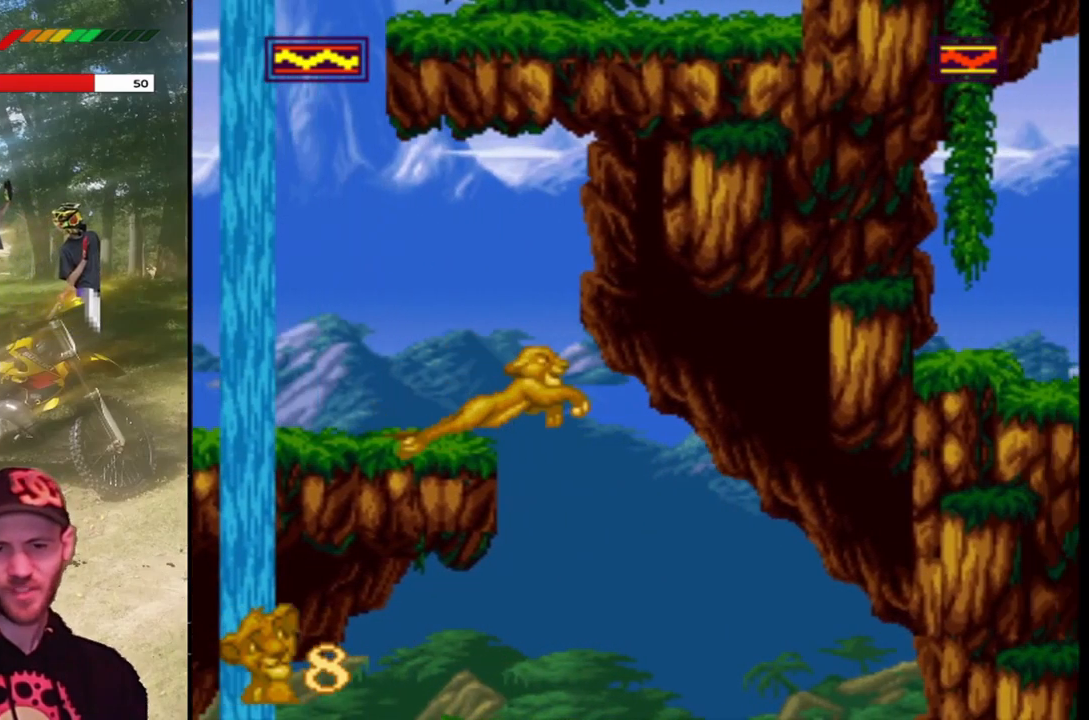
{"buttons": ["SQUARE"], "left_stick": "center", "events": [[167, "DPAD_RIGHT", "up"]]}
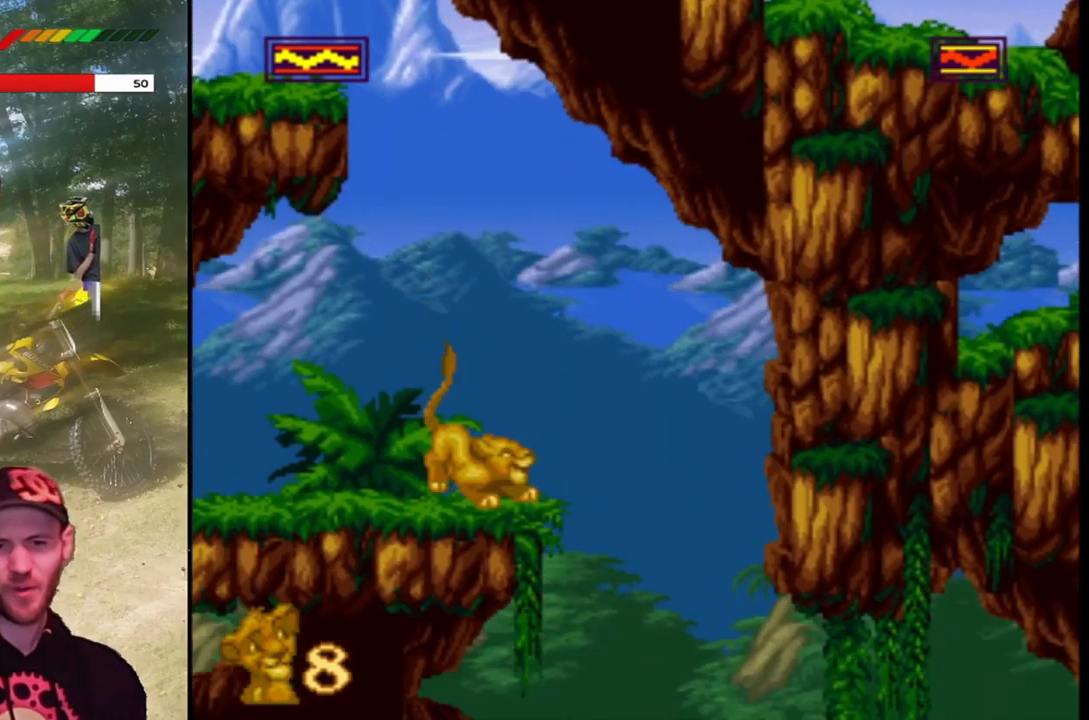
{"buttons": ["SQUARE"], "left_stick": "center", "events": [[200, "DPAD_LEFT", "down"], [434, "DPAD_LEFT", "up"]]}
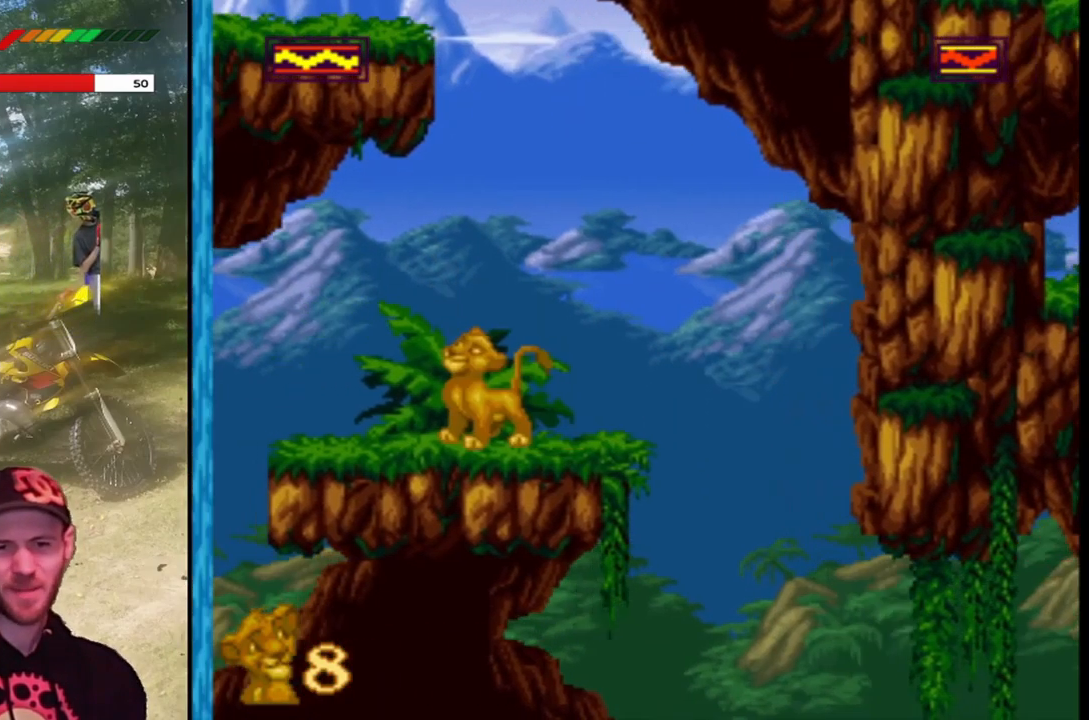
{"buttons": ["SQUARE"], "left_stick": "center", "events": [[133, "DPAD_LEFT", "down"], [333, "DPAD_LEFT", "up"]]}
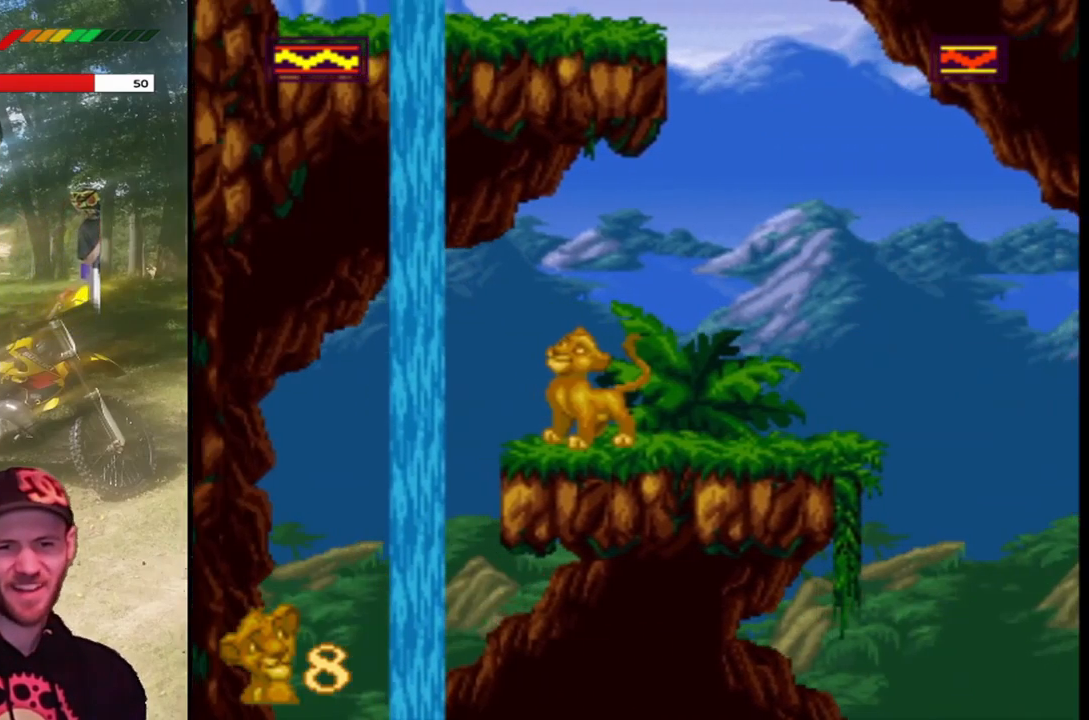
{"buttons": ["SQUARE", "DPAD_RIGHT"], "left_stick": "center", "events": [[134, "DPAD_RIGHT", "down"], [234, "DPAD_RIGHT", "up"], [467, "DPAD_RIGHT", "down"]]}
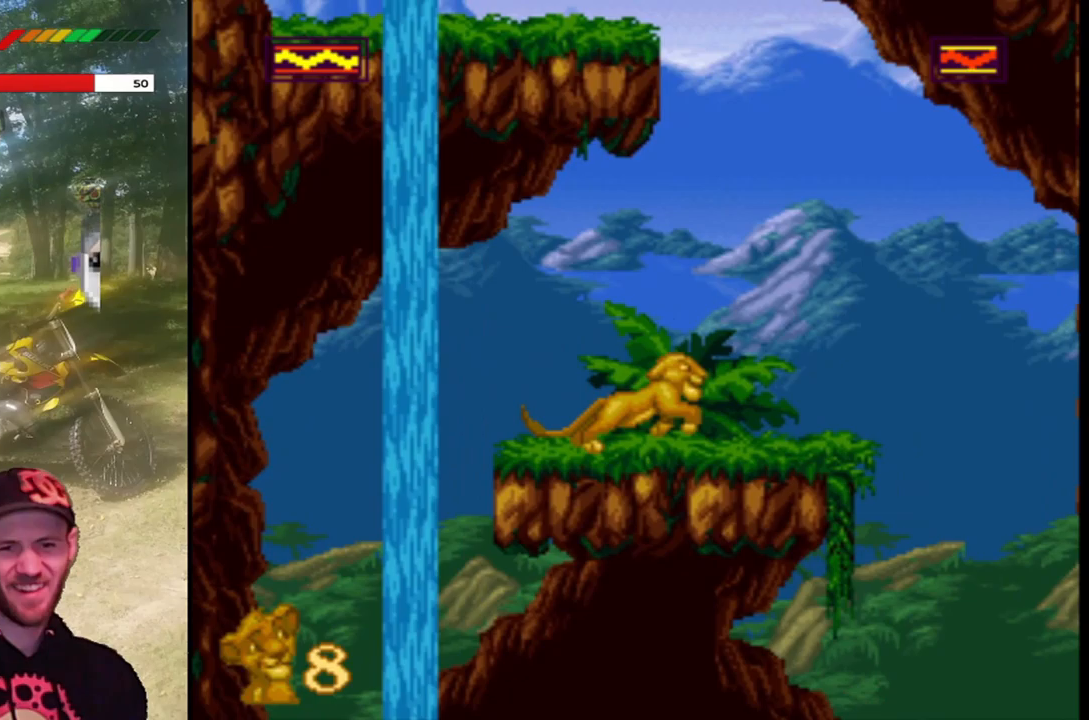
{"buttons": ["SQUARE"], "left_stick": "center", "events": [[33, "DPAD_RIGHT", "up"], [234, "DPAD_LEFT", "down"], [434, "DPAD_LEFT", "up"]]}
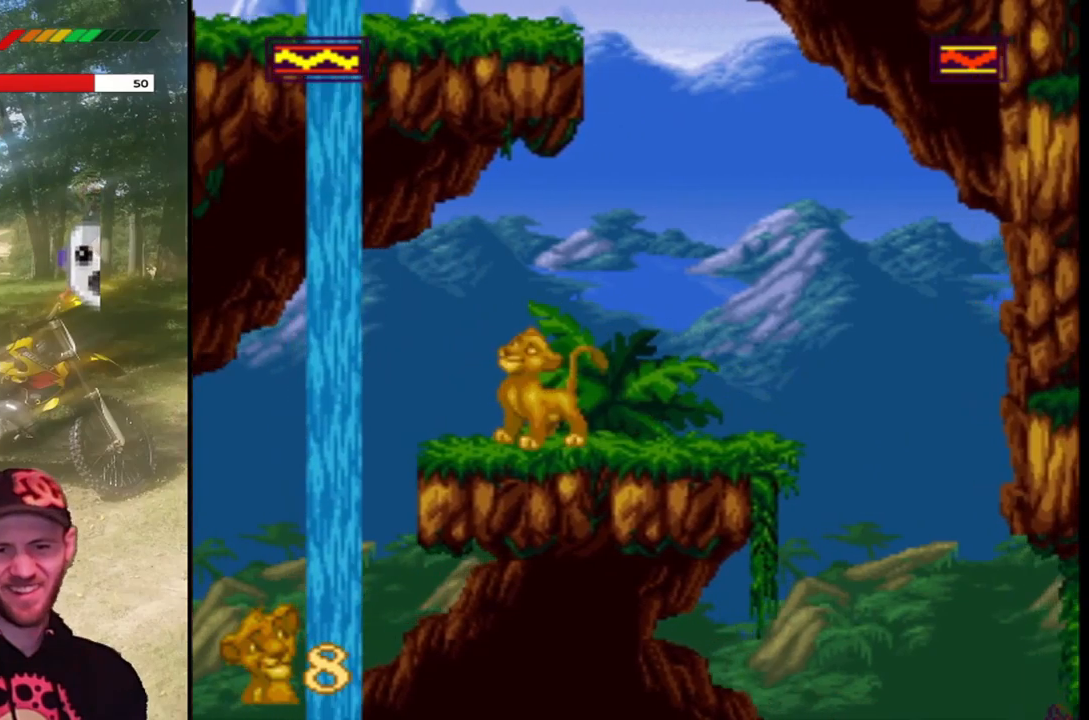
{"buttons": ["SQUARE", "DPAD_LEFT"], "left_stick": "center", "events": [[333, "DPAD_LEFT", "down"]]}
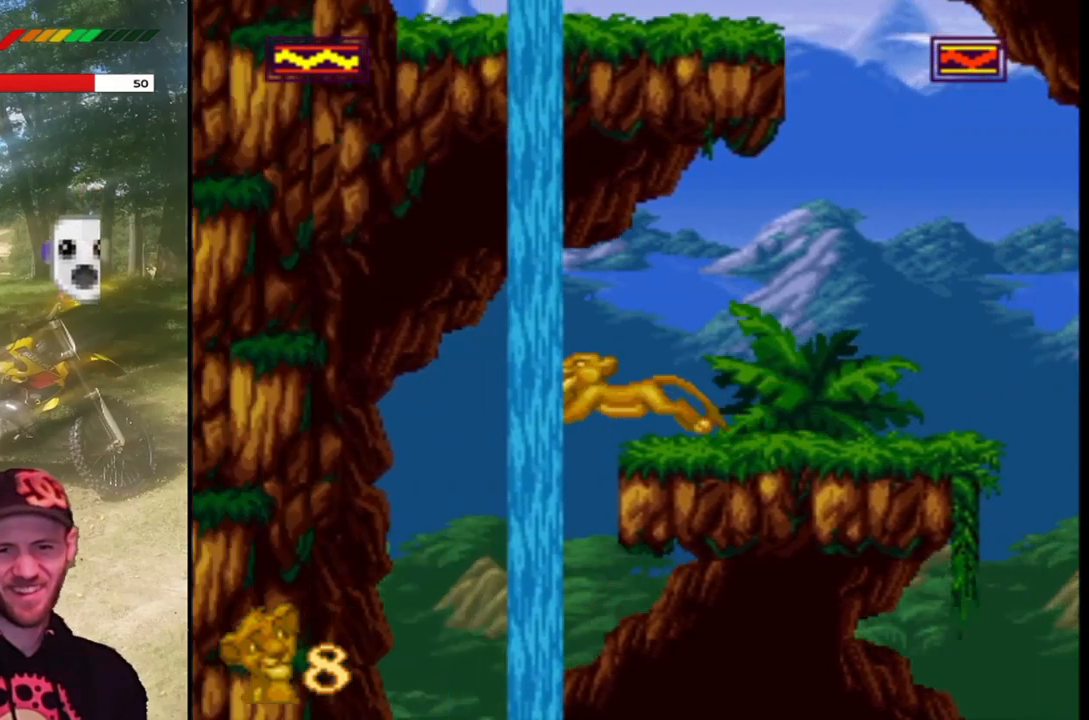
{"buttons": ["SQUARE"], "left_stick": "center", "events": [[167, "DPAD_LEFT", "up"], [267, "DPAD_RIGHT", "down"], [400, "DPAD_RIGHT", "up"]]}
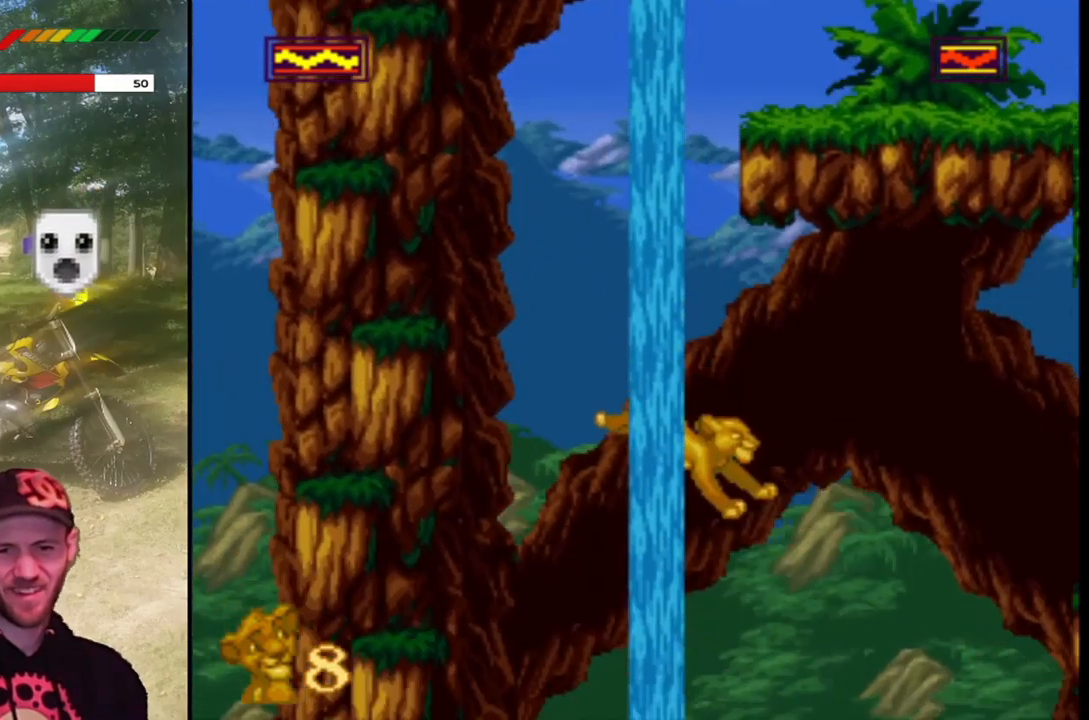
{"buttons": ["SQUARE"], "left_stick": "center", "events": []}
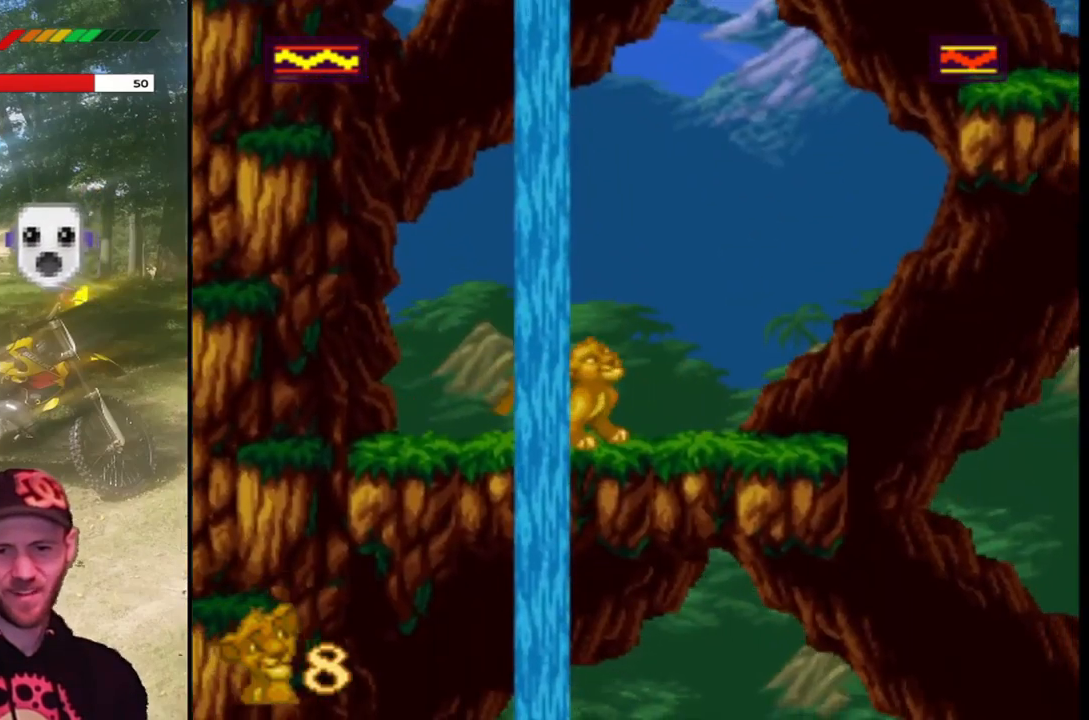
{"buttons": ["SQUARE"], "left_stick": "center", "events": [[267, "DPAD_RIGHT", "down"], [467, "DPAD_RIGHT", "up"]]}
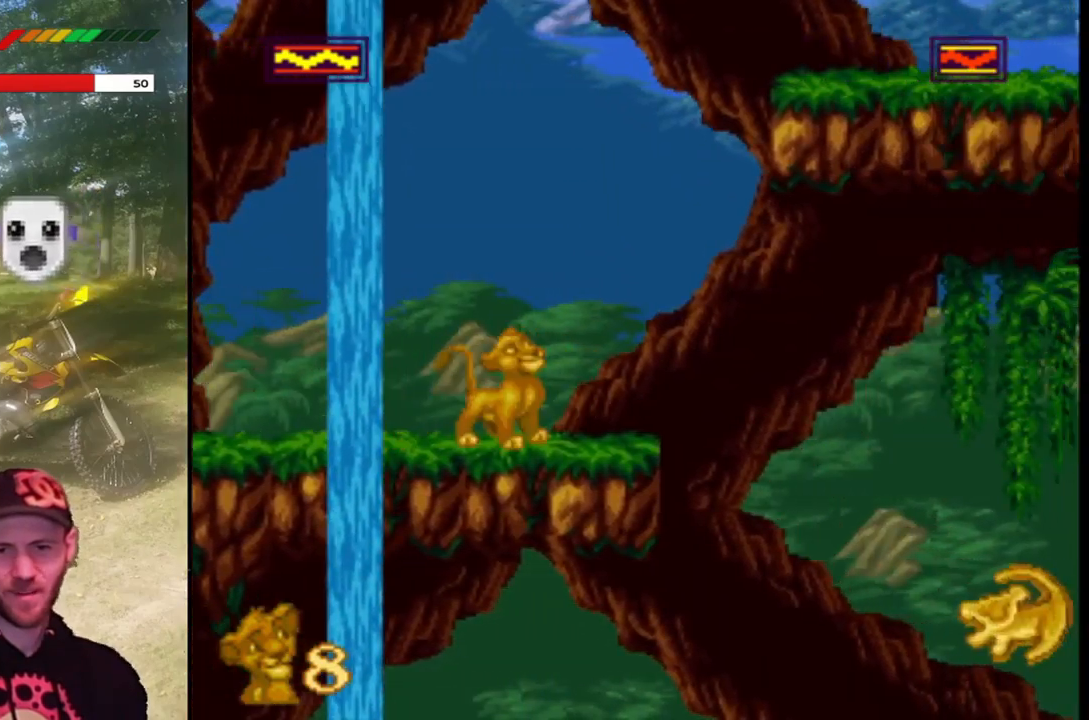
{"buttons": ["SQUARE"], "left_stick": "center", "events": []}
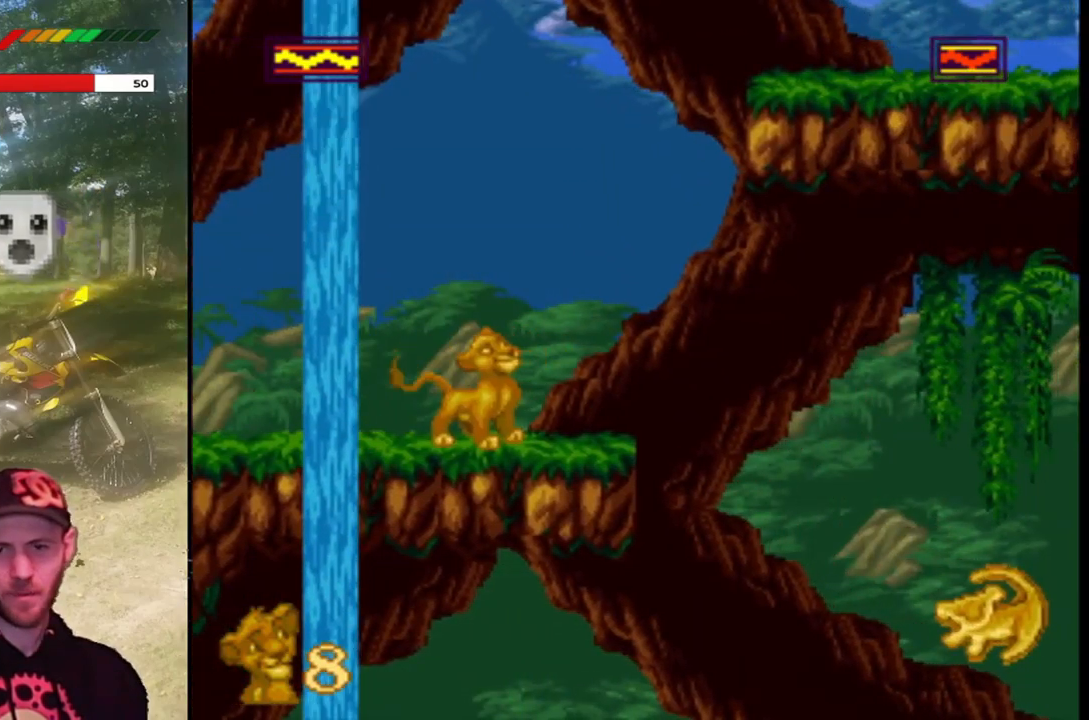
{"buttons": ["SQUARE", "DPAD_RIGHT"], "left_stick": "center", "events": [[133, "DPAD_RIGHT", "down"], [200, "CROSS", "down"], [300, "CROSS", "up"]]}
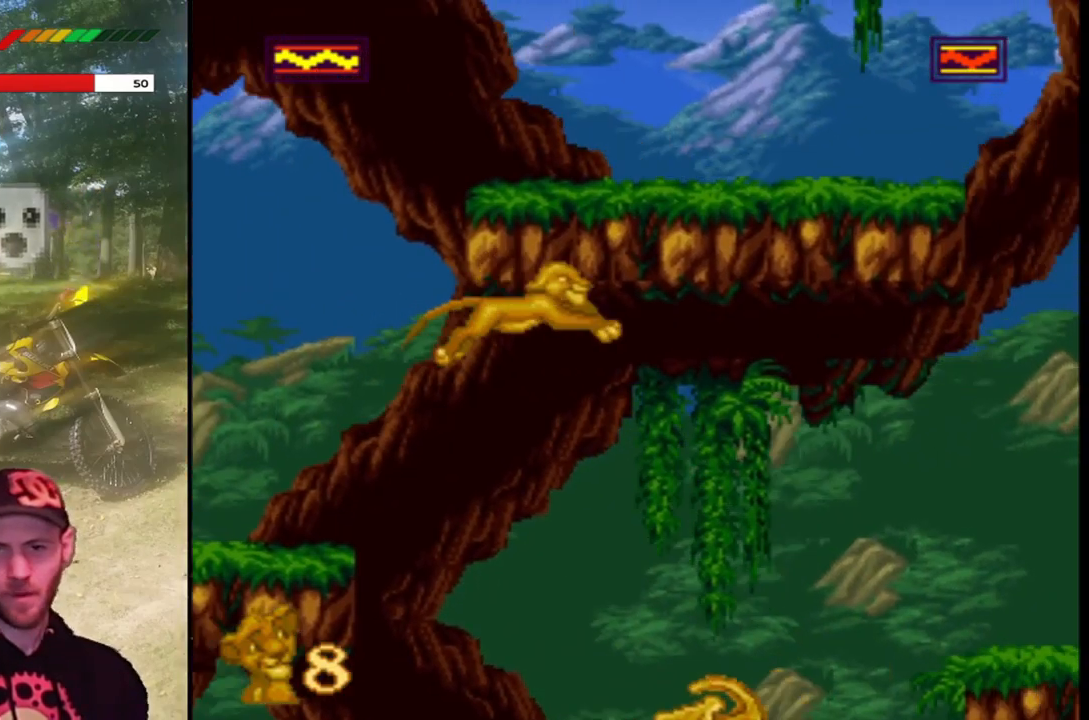
{"buttons": ["SQUARE"], "left_stick": "center", "events": [[334, "DPAD_RIGHT", "up"]]}
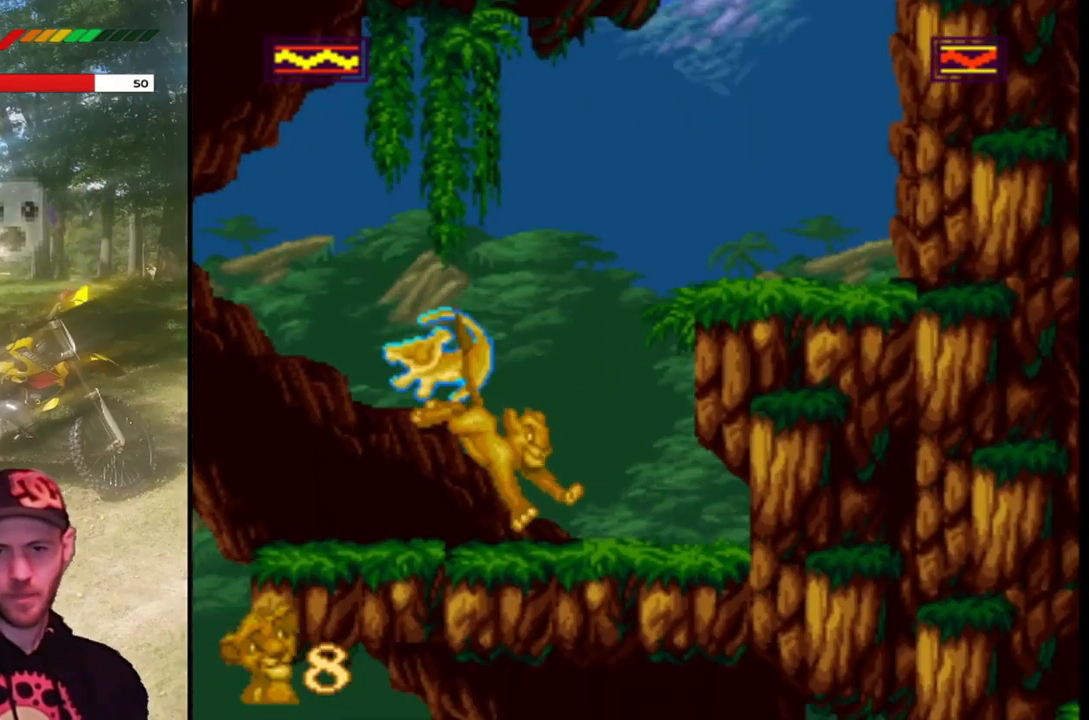
{"buttons": ["SQUARE", "DPAD_RIGHT"], "left_stick": "center", "events": [[467, "DPAD_RIGHT", "down"]]}
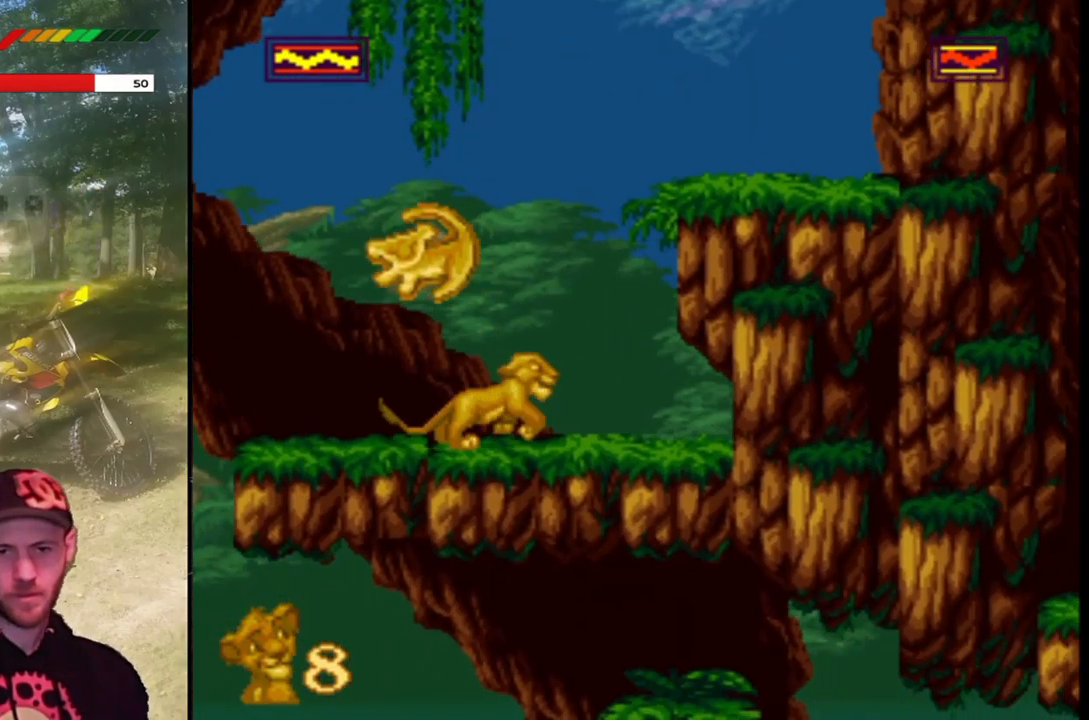
{"buttons": ["SQUARE", "DPAD_LEFT"], "left_stick": "center", "events": [[300, "DPAD_RIGHT", "up"], [467, "DPAD_LEFT", "down"]]}
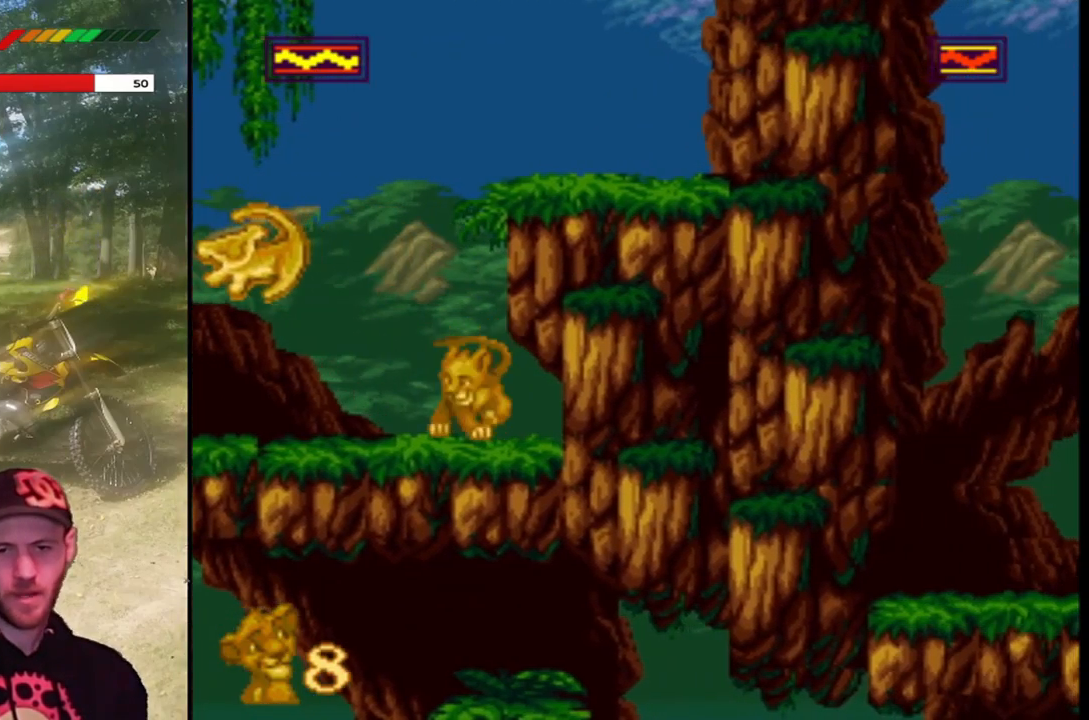
{"buttons": ["SQUARE"], "left_stick": "center", "events": [[467, "DPAD_LEFT", "up"]]}
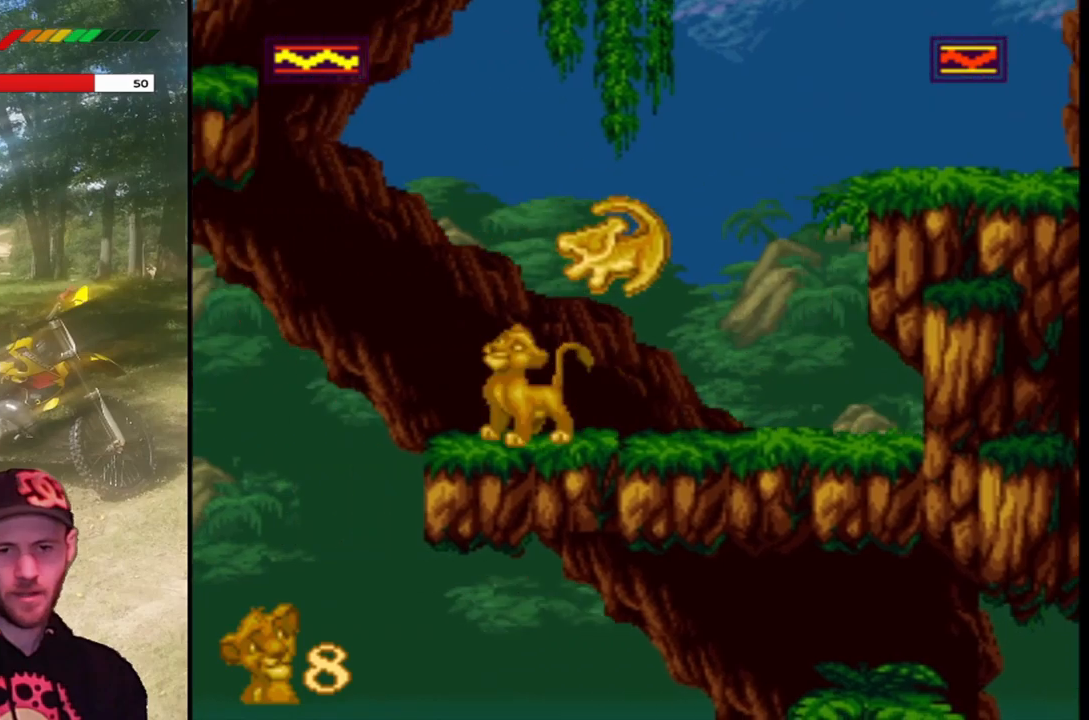
{"buttons": ["SQUARE"], "left_stick": "center", "events": [[300, "DPAD_LEFT", "down"], [400, "DPAD_LEFT", "up"]]}
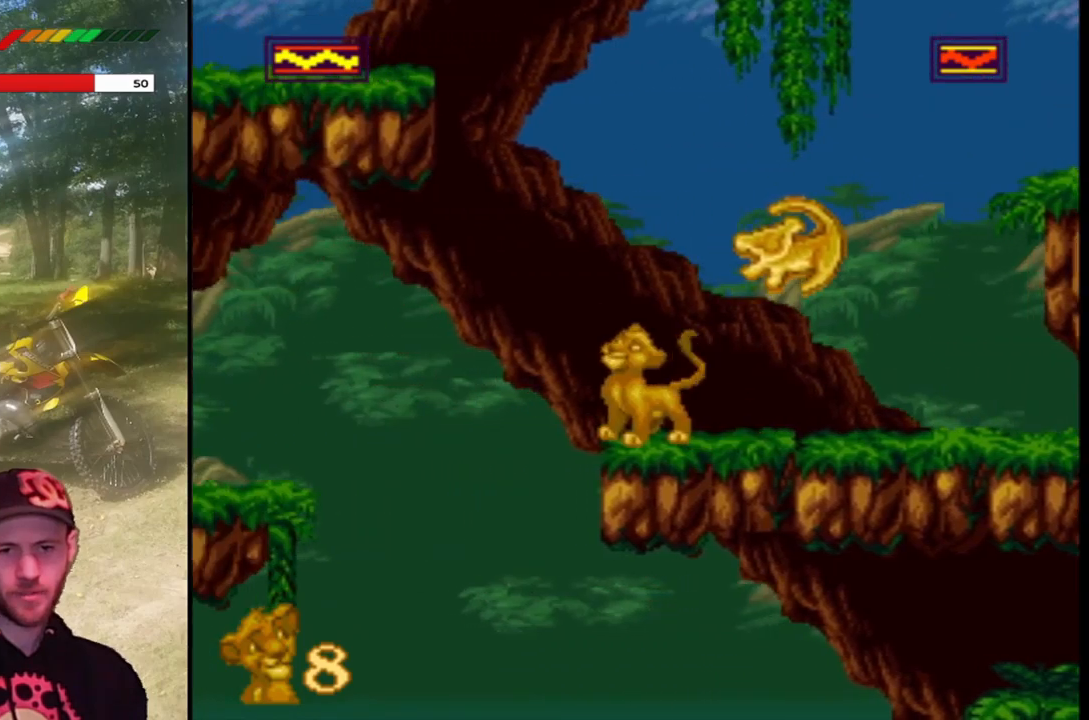
{"buttons": ["SQUARE"], "left_stick": "center", "events": [[234, "DPAD_RIGHT", "down"], [367, "DPAD_RIGHT", "up"]]}
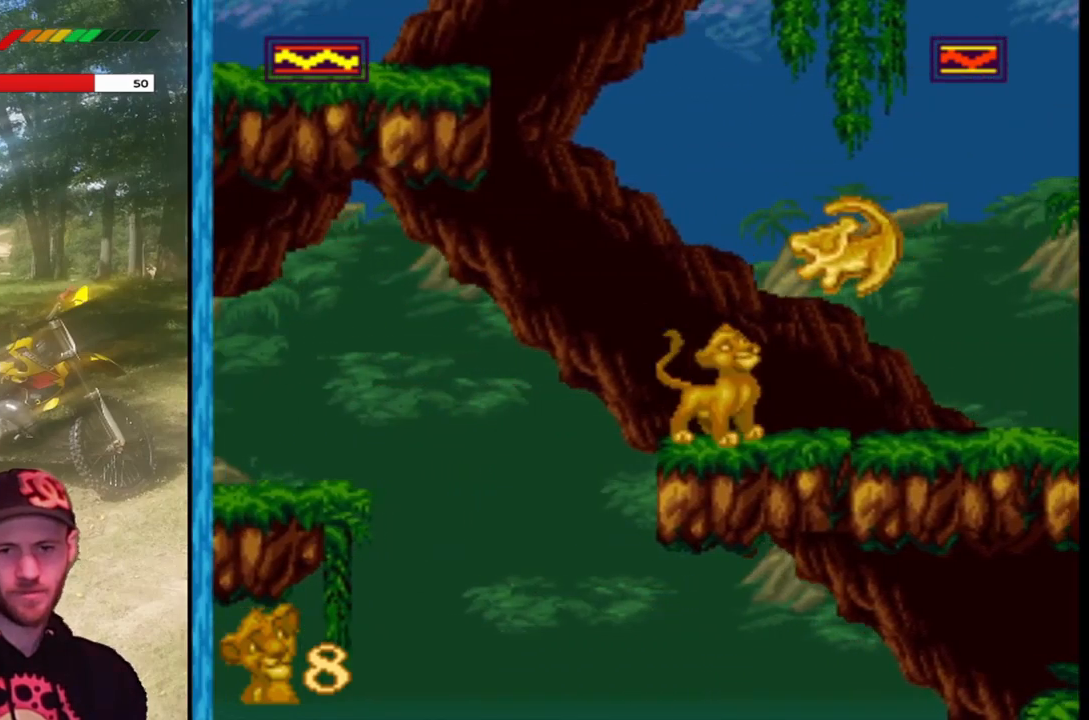
{"buttons": ["SQUARE", "DPAD_LEFT"], "left_stick": "center", "events": [[300, "SQUARE", "up"], [467, "SQUARE", "down"], [500, "DPAD_LEFT", "down"]]}
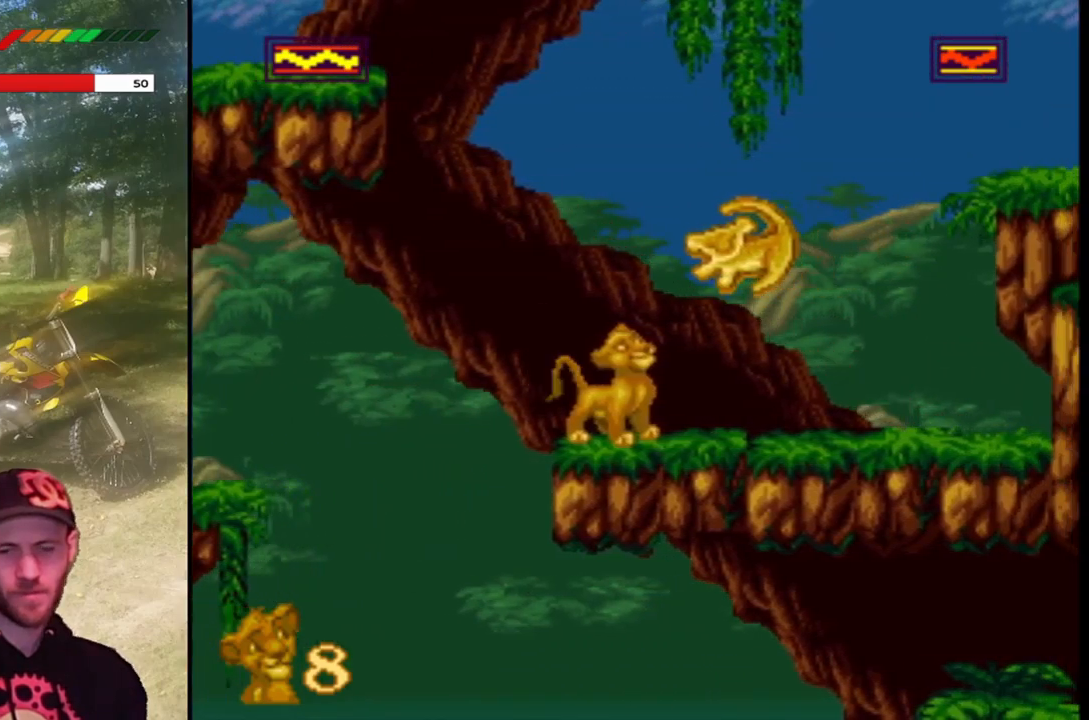
{"buttons": ["SQUARE"], "left_stick": "center", "events": [[134, "DPAD_LEFT", "up"]]}
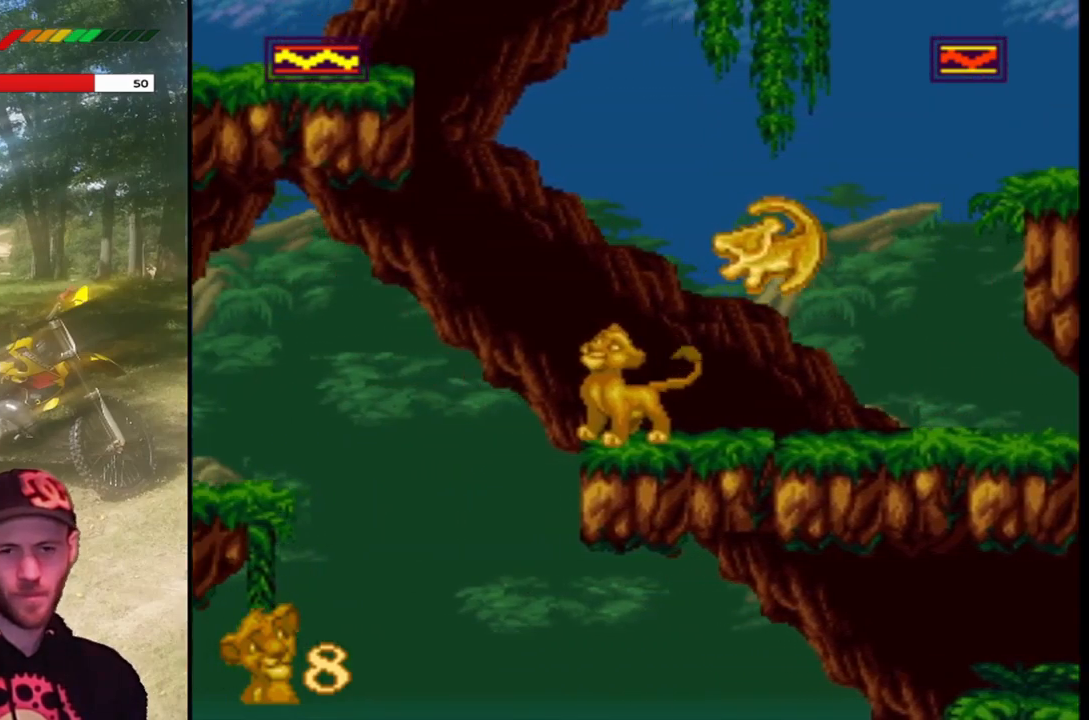
{"buttons": ["SQUARE"], "left_stick": "center", "events": []}
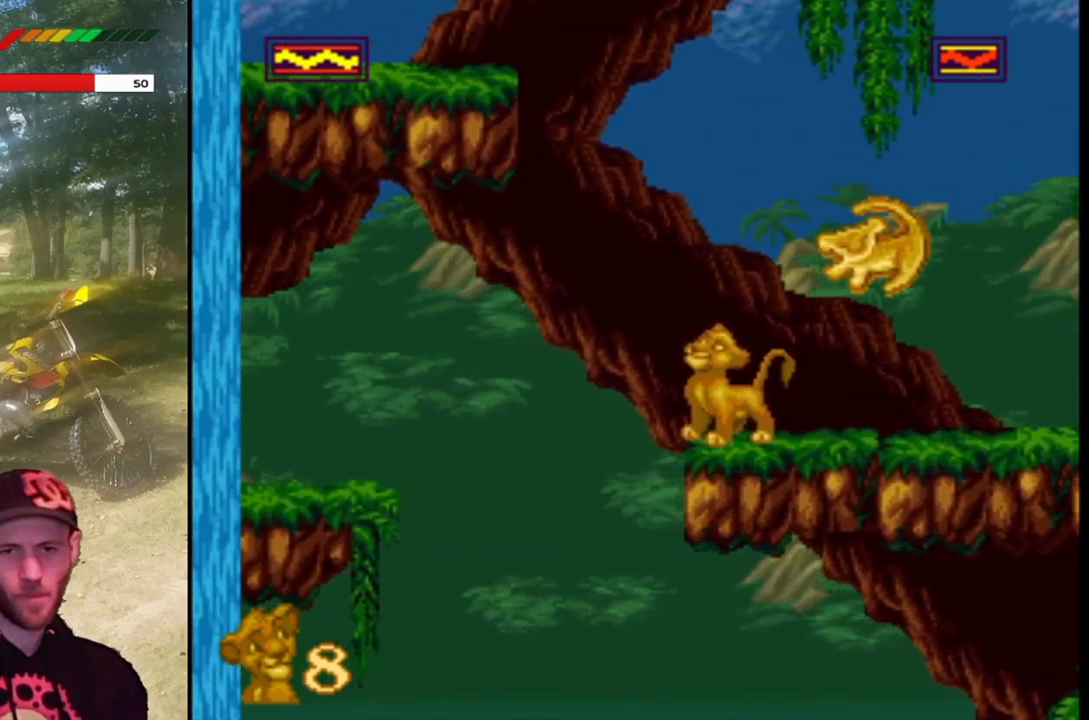
{"buttons": [], "left_stick": "center", "events": [[234, "SQUARE", "up"]]}
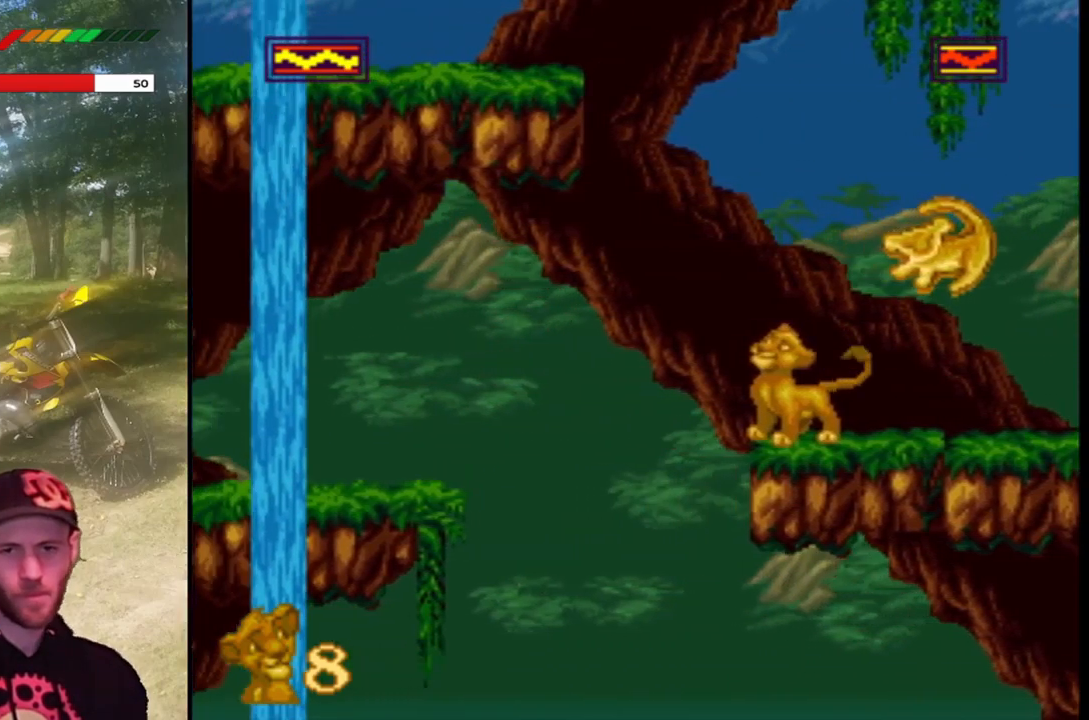
{"buttons": [], "left_stick": "center", "events": []}
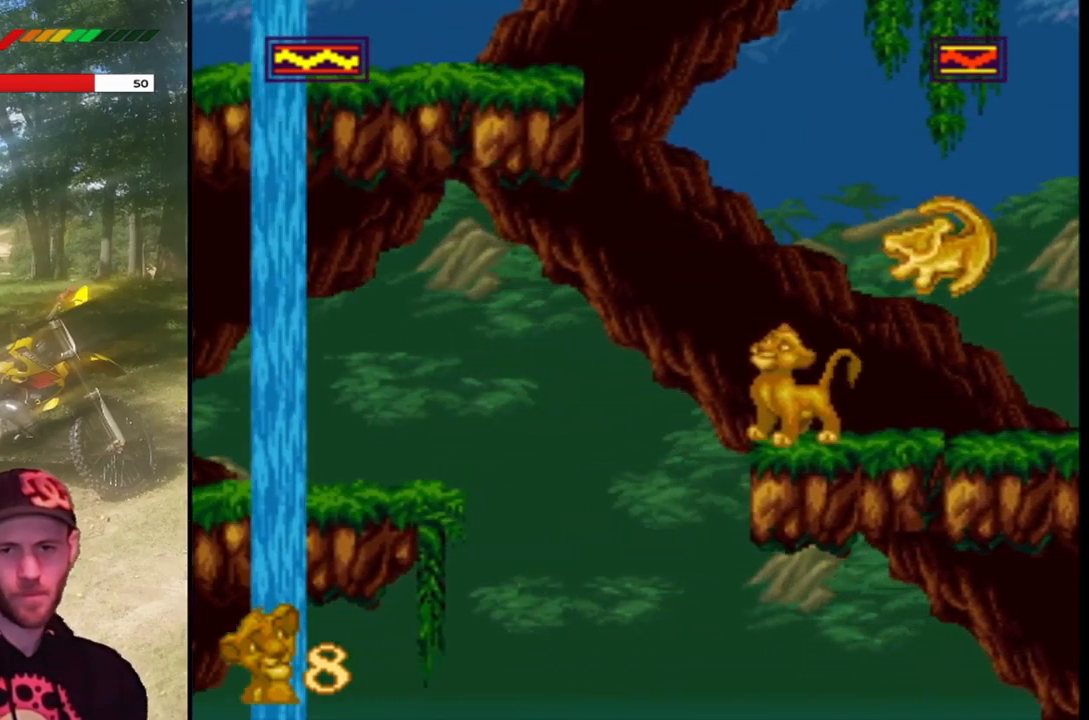
{"buttons": [], "left_stick": "center", "events": []}
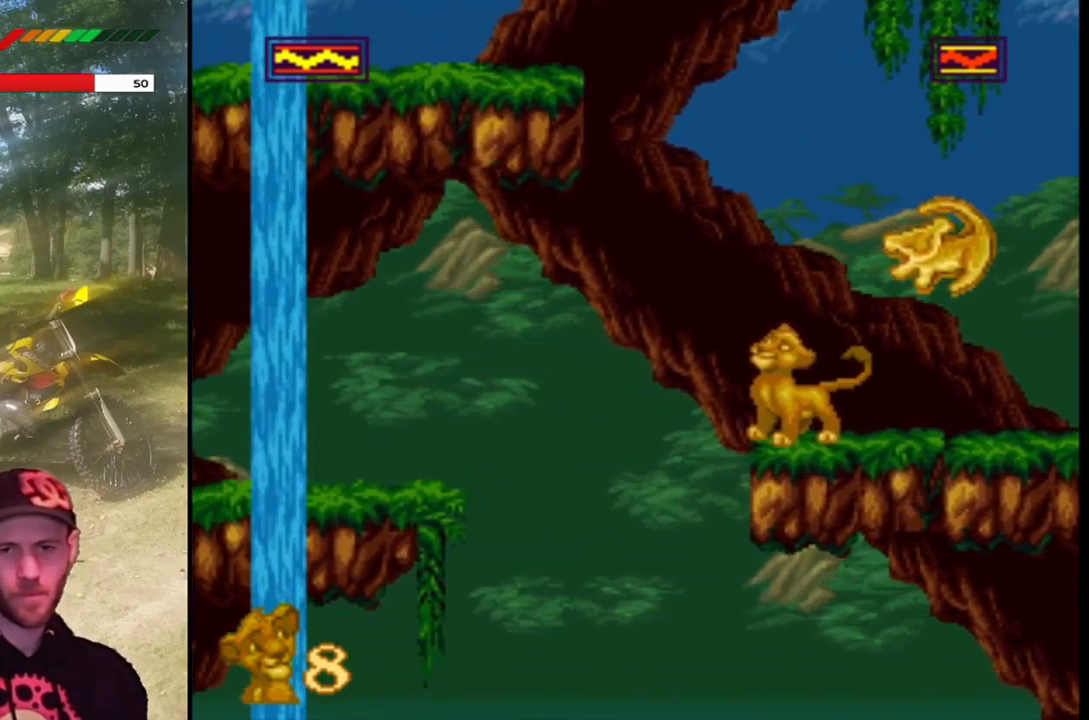
{"buttons": [], "left_stick": "center", "events": []}
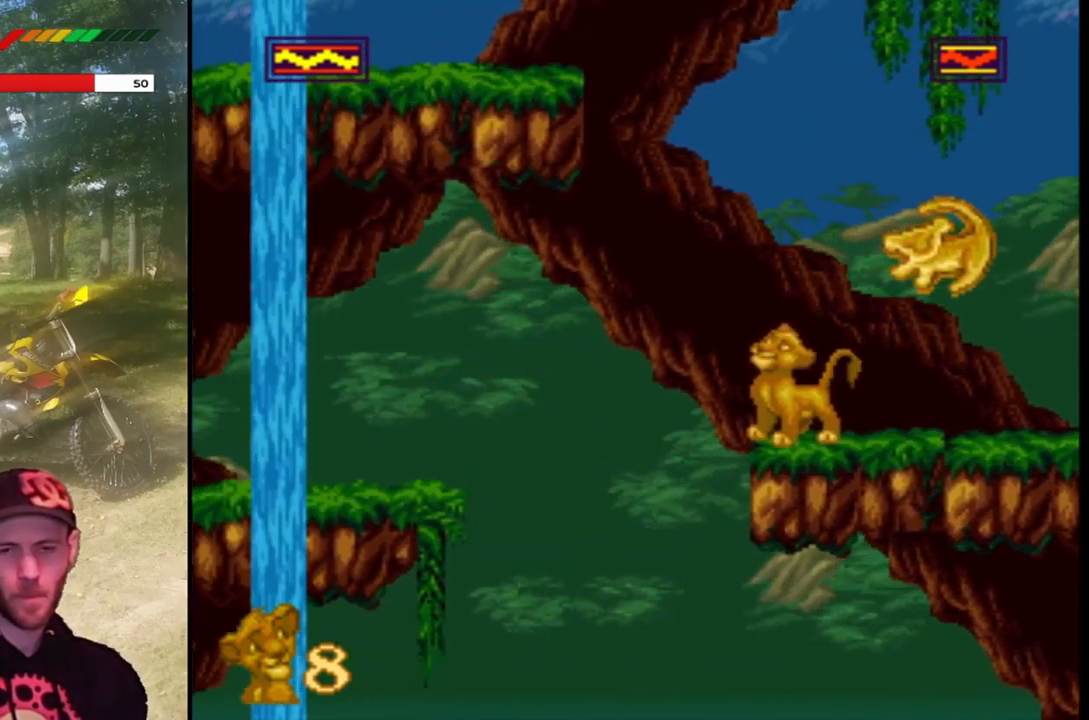
{"buttons": ["SQUARE"], "left_stick": "center", "events": [[267, "SQUARE", "down"]]}
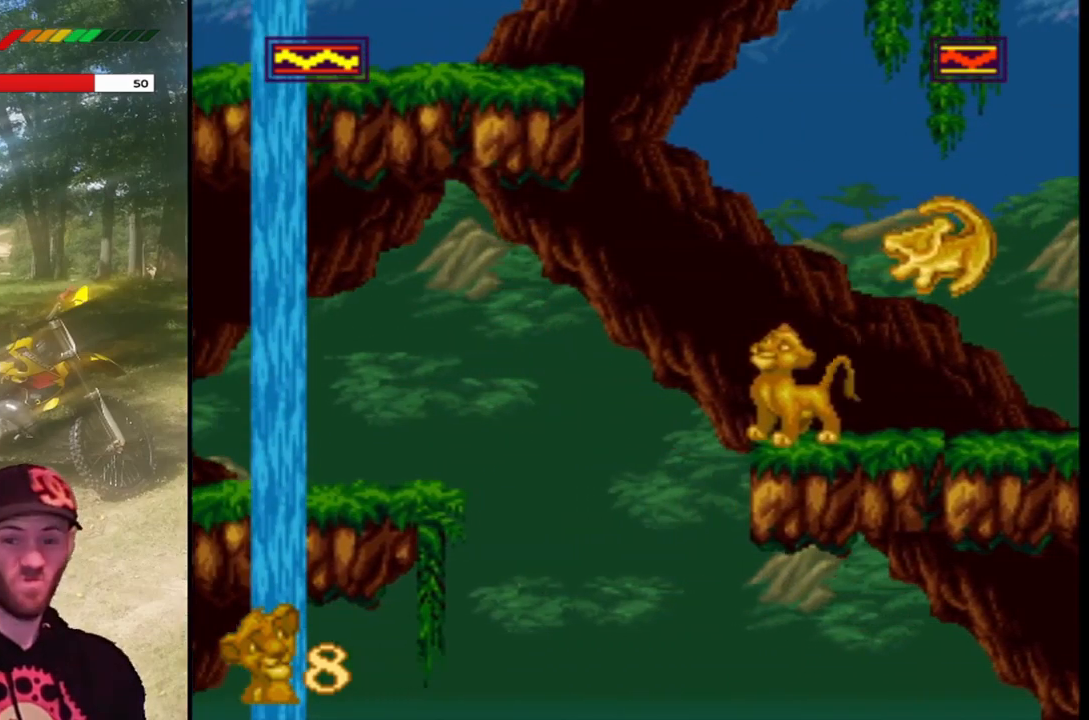
{"buttons": ["SQUARE", "DPAD_LEFT"], "left_stick": "center", "events": [[299, "CROSS", "down"], [299, "DPAD_LEFT", "down"], [433, "CROSS", "up"]]}